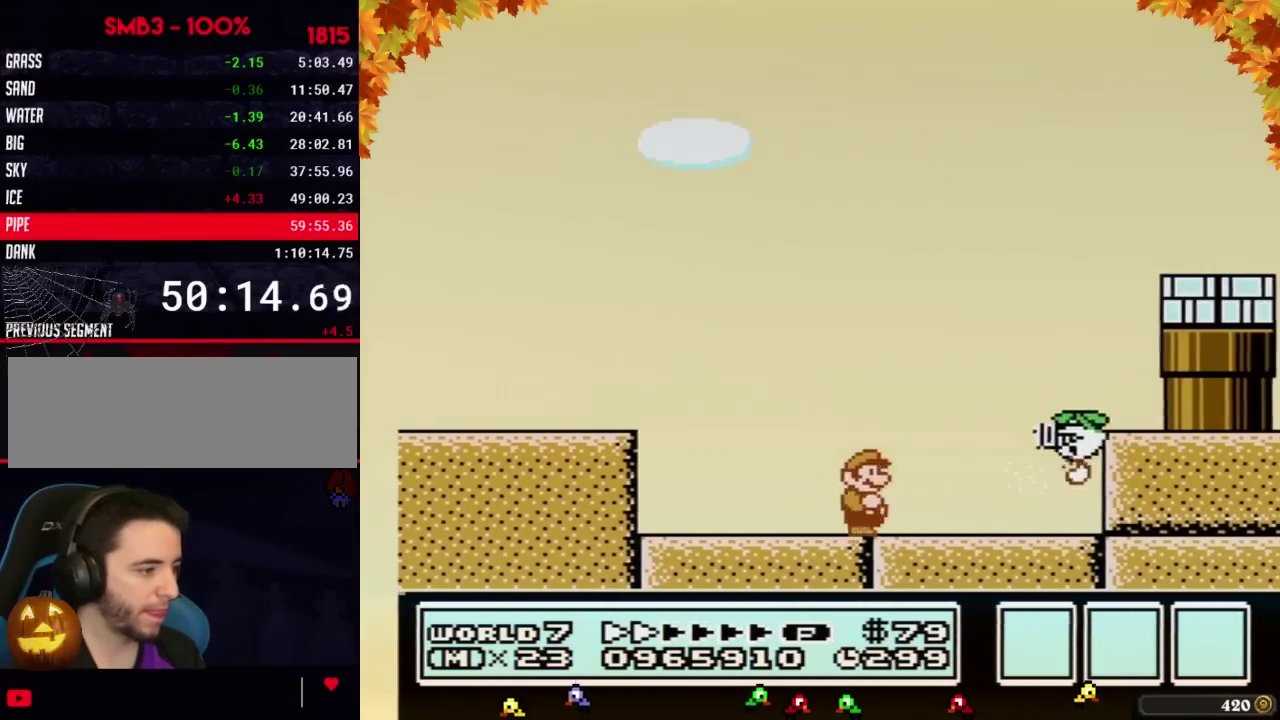
Gameplay with a controller (Nintendo layout); each line is a JSON object with the inputs held at the frame after it. "events" lists button and stick changes between this image and that frame as [ms after this image, input, new state], when the widget could be followed in between. Not read: L3 R3.
{"buttons": ["B", "DPAD_RIGHT"], "events": []}
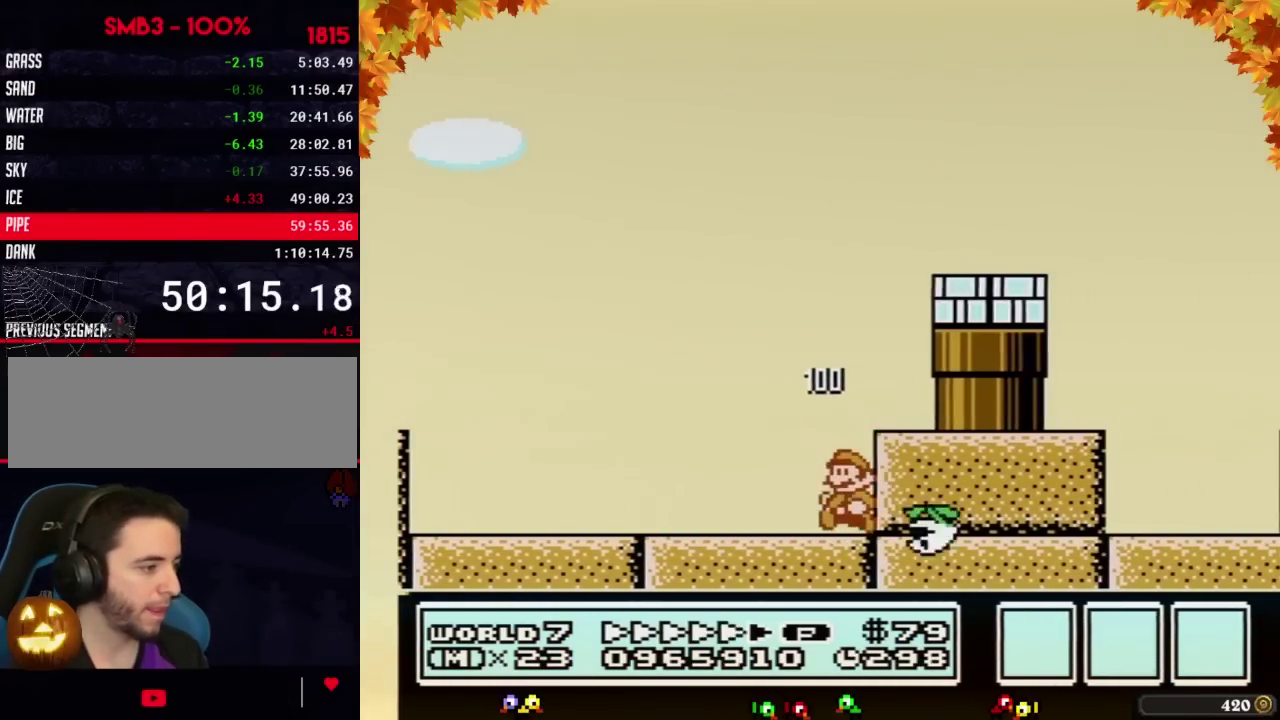
{"buttons": ["B", "DPAD_LEFT"], "events": [[17, "DPAD_LEFT", "down"], [17, "DPAD_RIGHT", "up"]]}
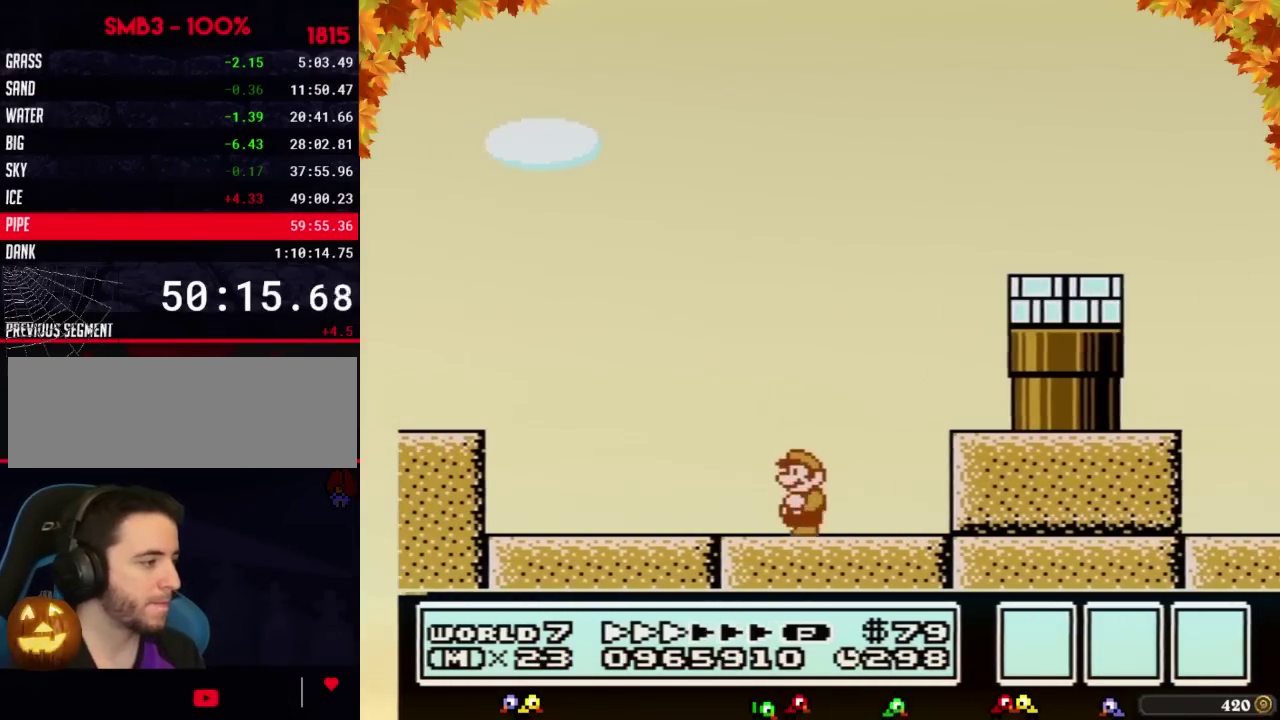
{"buttons": ["B", "DPAD_DOWN", "DPAD_LEFT"], "events": [[417, "A", "down"], [450, "DPAD_DOWN", "down"], [483, "A", "up"]]}
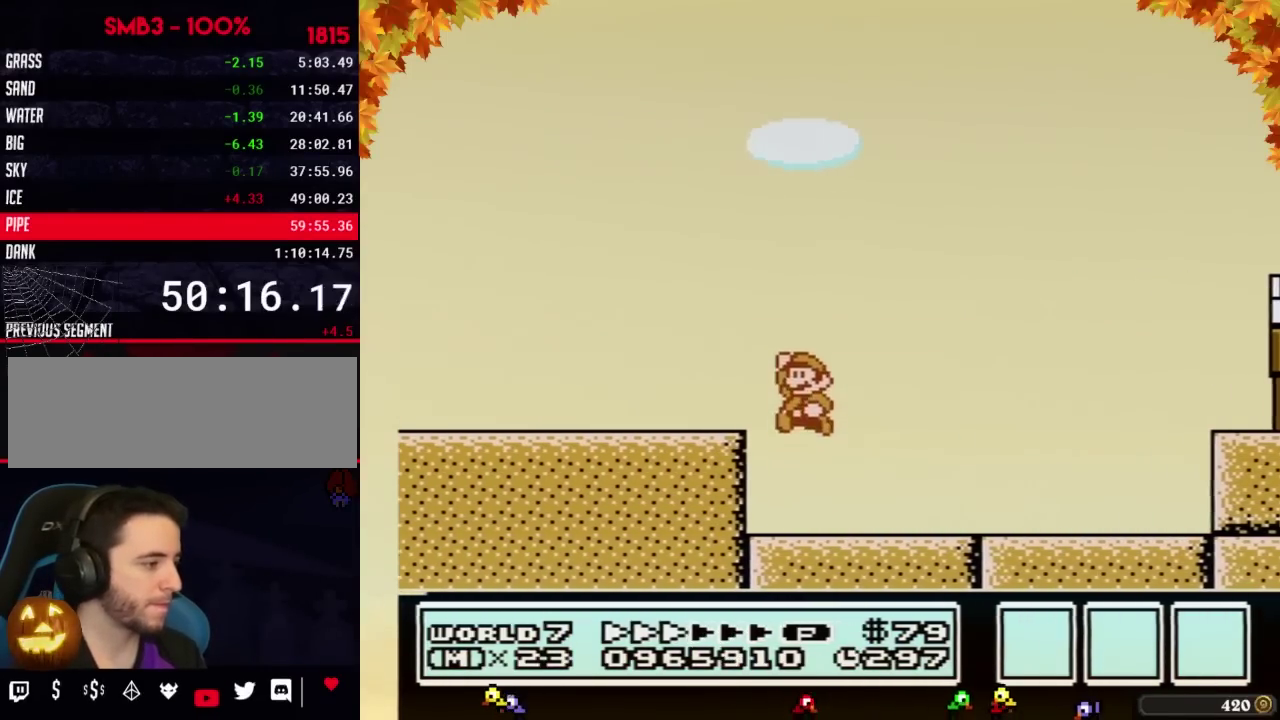
{"buttons": ["B", "DPAD_LEFT"], "events": [[17, "DPAD_DOWN", "up"]]}
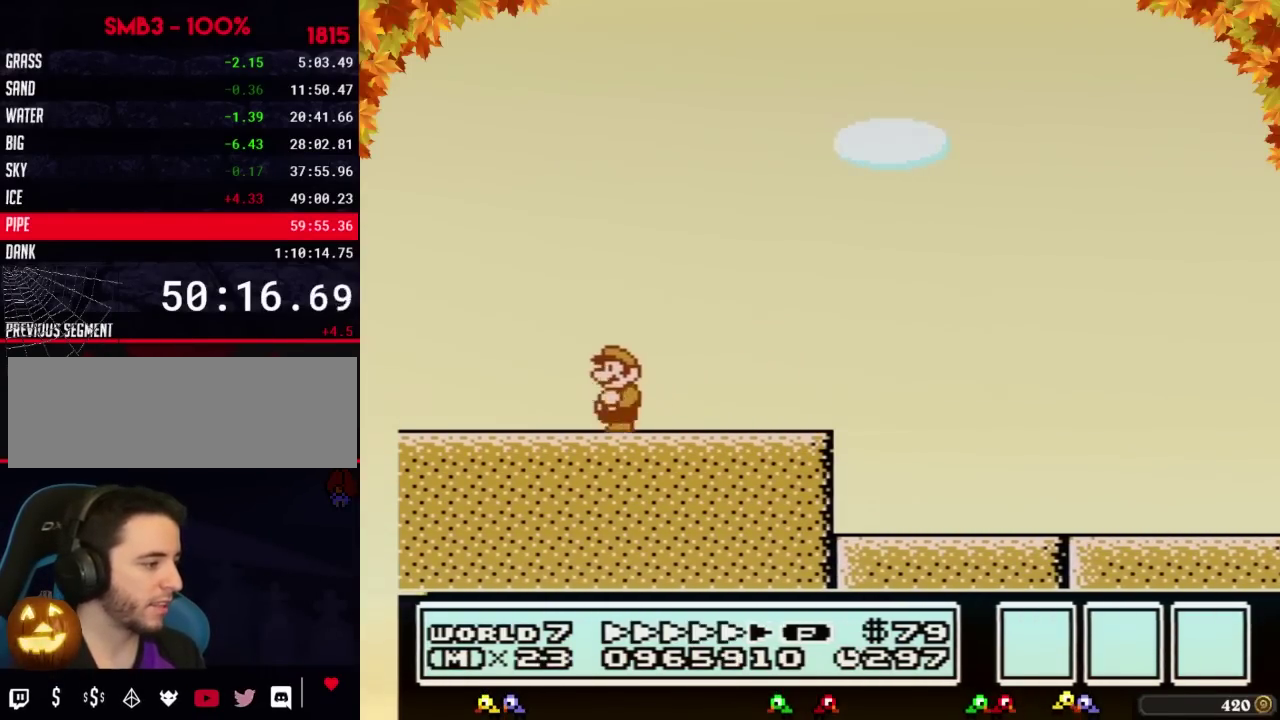
{"buttons": ["A", "B", "DPAD_RIGHT"], "events": [[300, "DPAD_DOWN", "down"], [383, "A", "down"], [383, "DPAD_DOWN", "up"], [450, "DPAD_LEFT", "up"], [483, "DPAD_RIGHT", "down"]]}
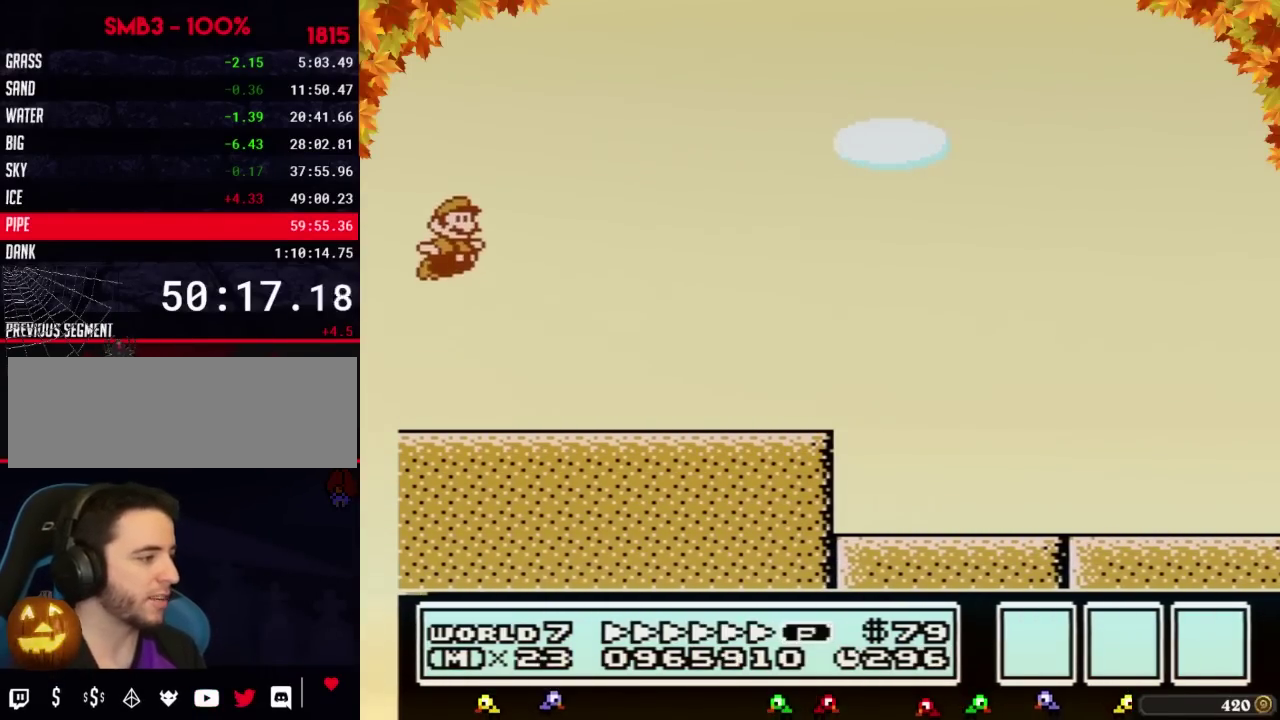
{"buttons": ["B", "DPAD_RIGHT"], "events": [[350, "A", "up"]]}
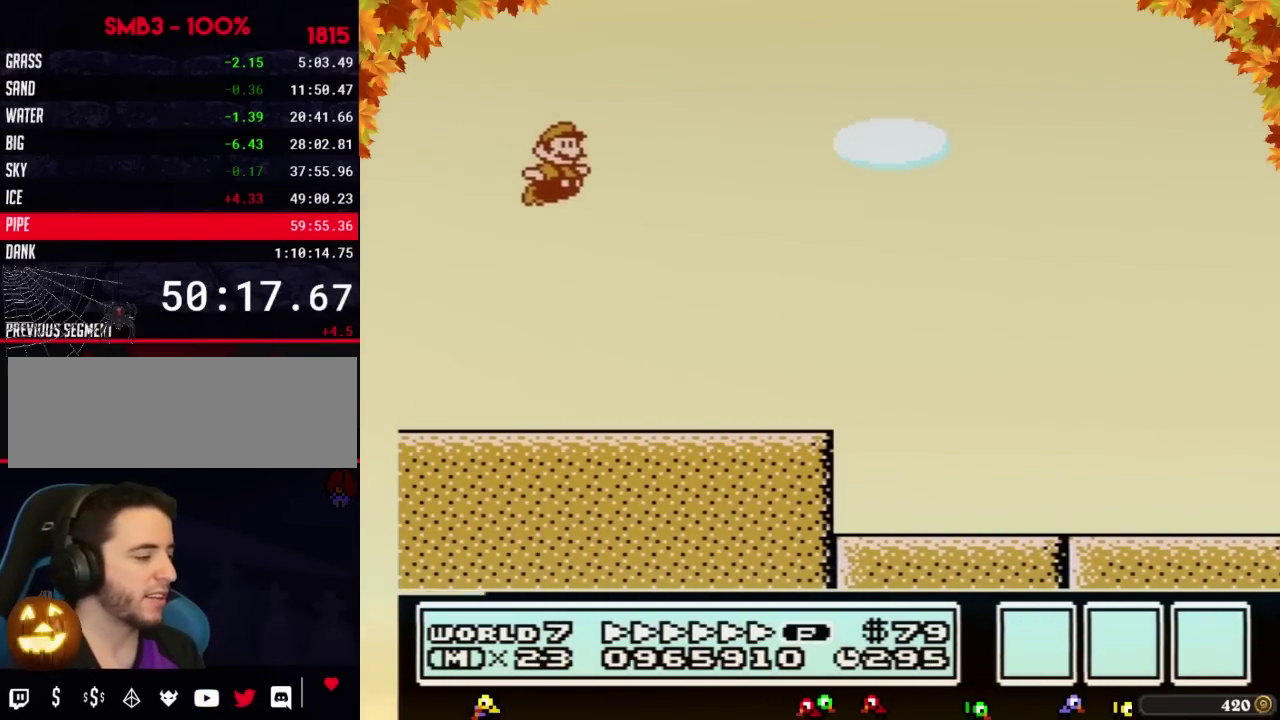
{"buttons": ["B", "DPAD_RIGHT"], "events": []}
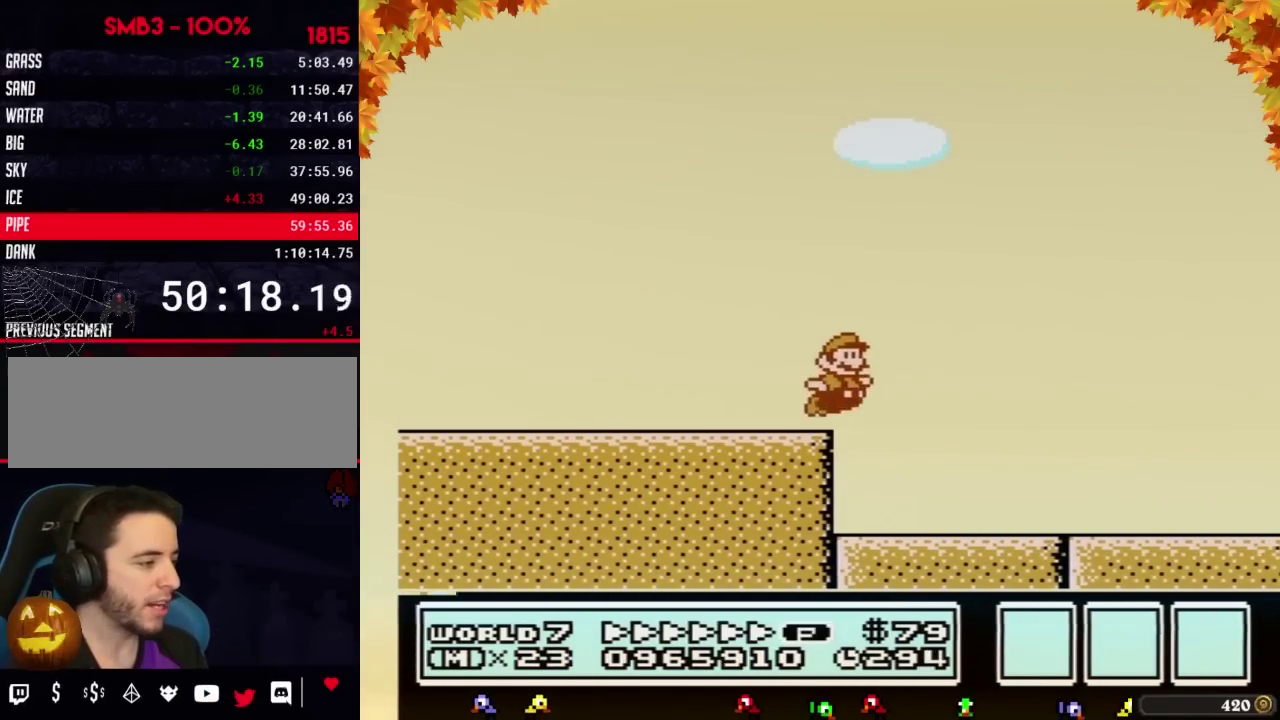
{"buttons": ["A", "B", "DPAD_RIGHT"], "events": [[67, "A", "down"]]}
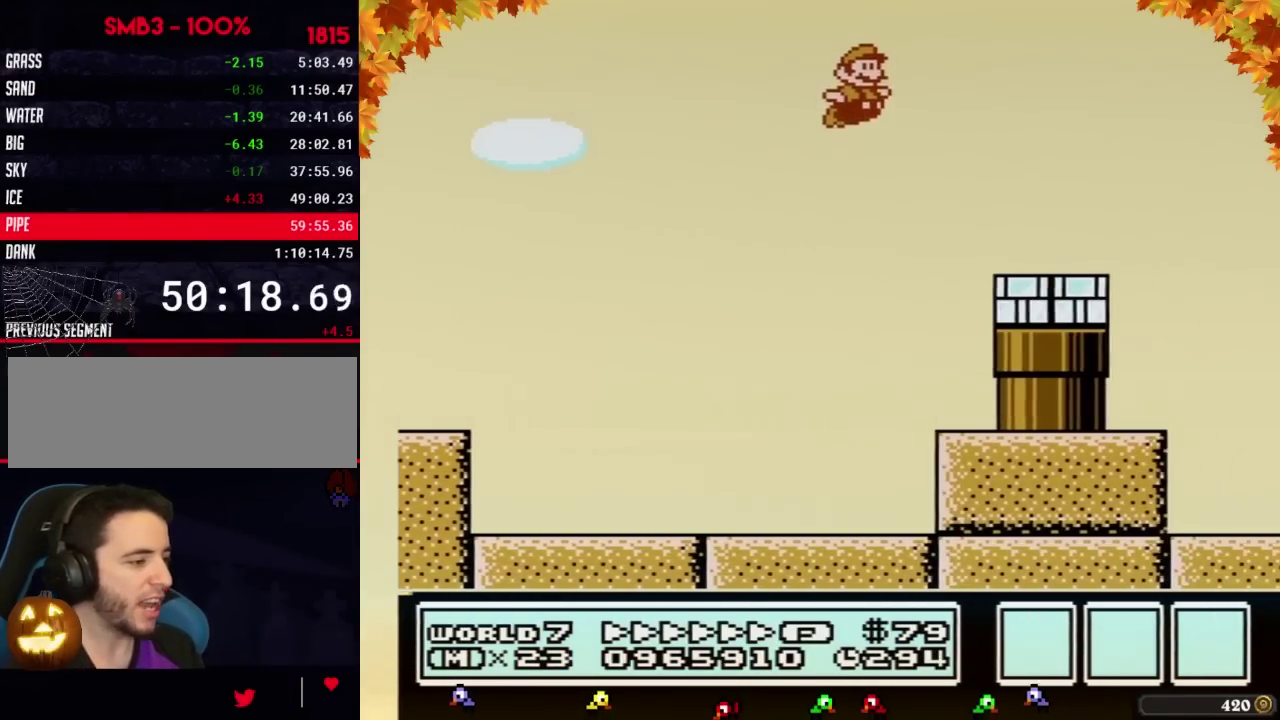
{"buttons": ["A", "B", "DPAD_RIGHT"], "events": []}
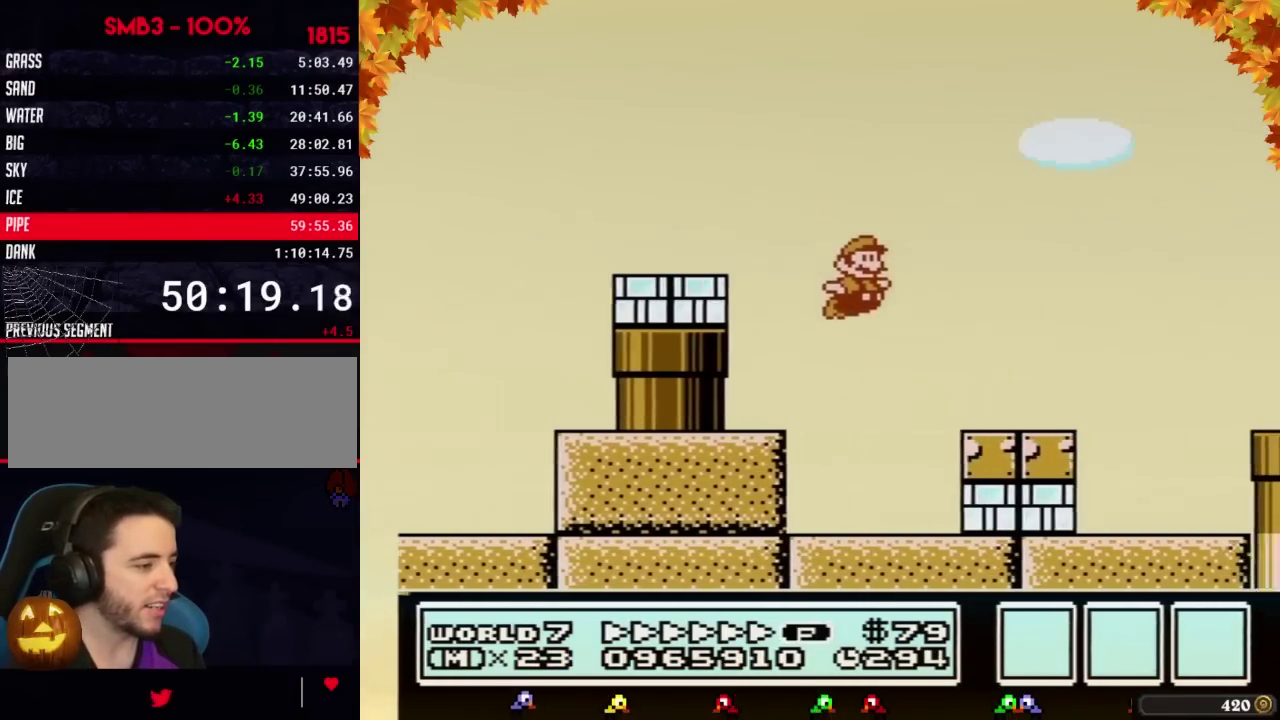
{"buttons": ["A", "B", "DPAD_RIGHT"], "events": [[67, "A", "up"], [383, "A", "down"]]}
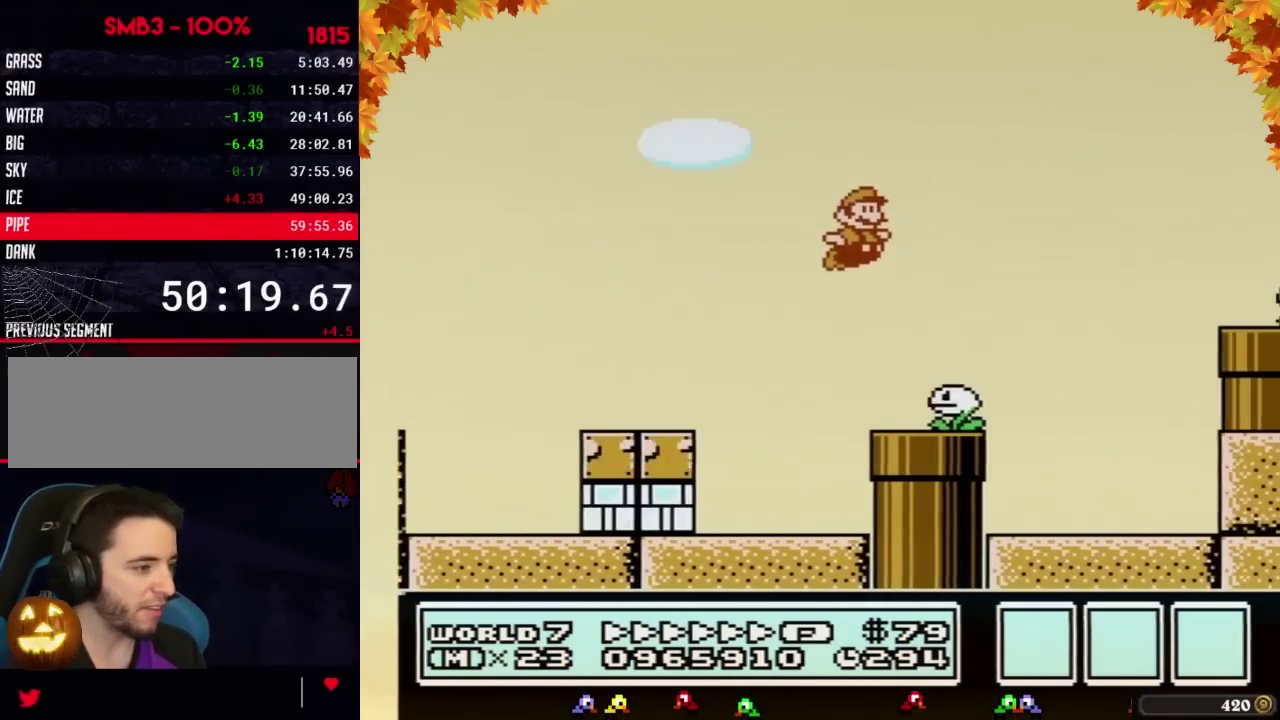
{"buttons": ["A", "B", "DPAD_RIGHT"], "events": []}
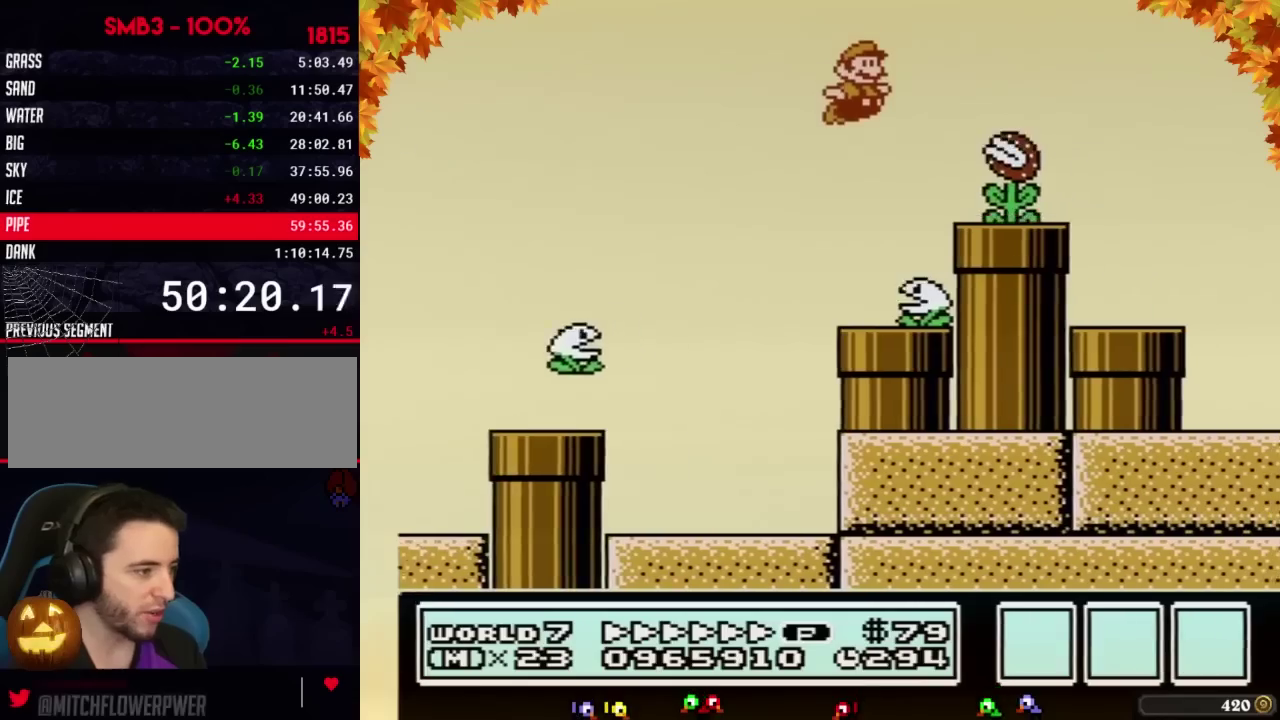
{"buttons": ["B", "DPAD_RIGHT"], "events": [[300, "A", "up"]]}
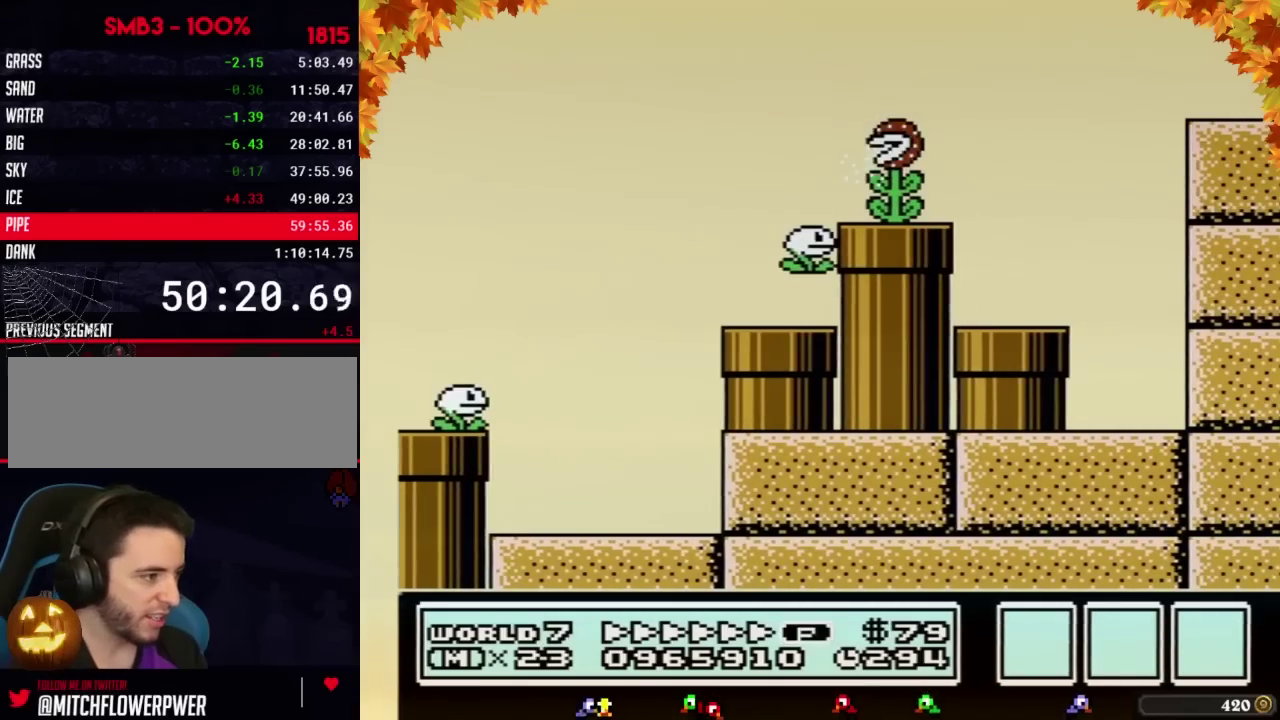
{"buttons": ["B", "DPAD_RIGHT"], "events": [[233, "A", "down"], [317, "A", "up"]]}
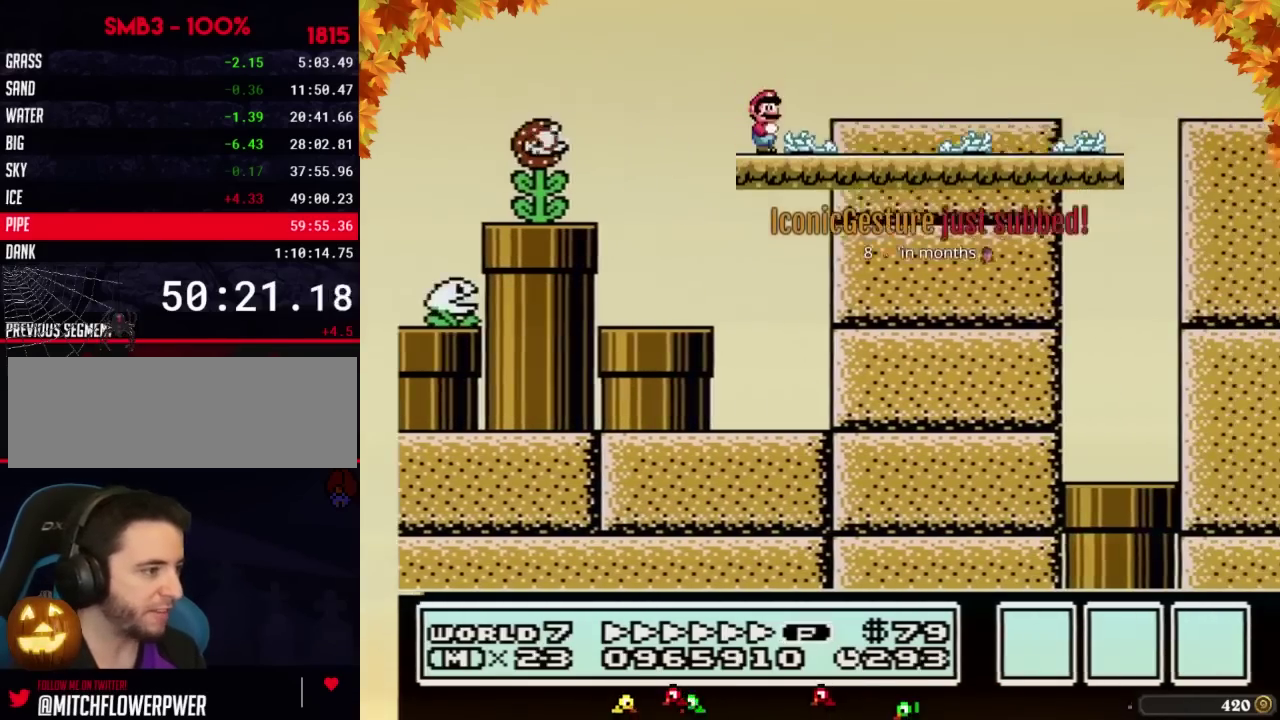
{"buttons": ["B", "DPAD_RIGHT"], "events": [[200, "A", "down"], [267, "A", "up"]]}
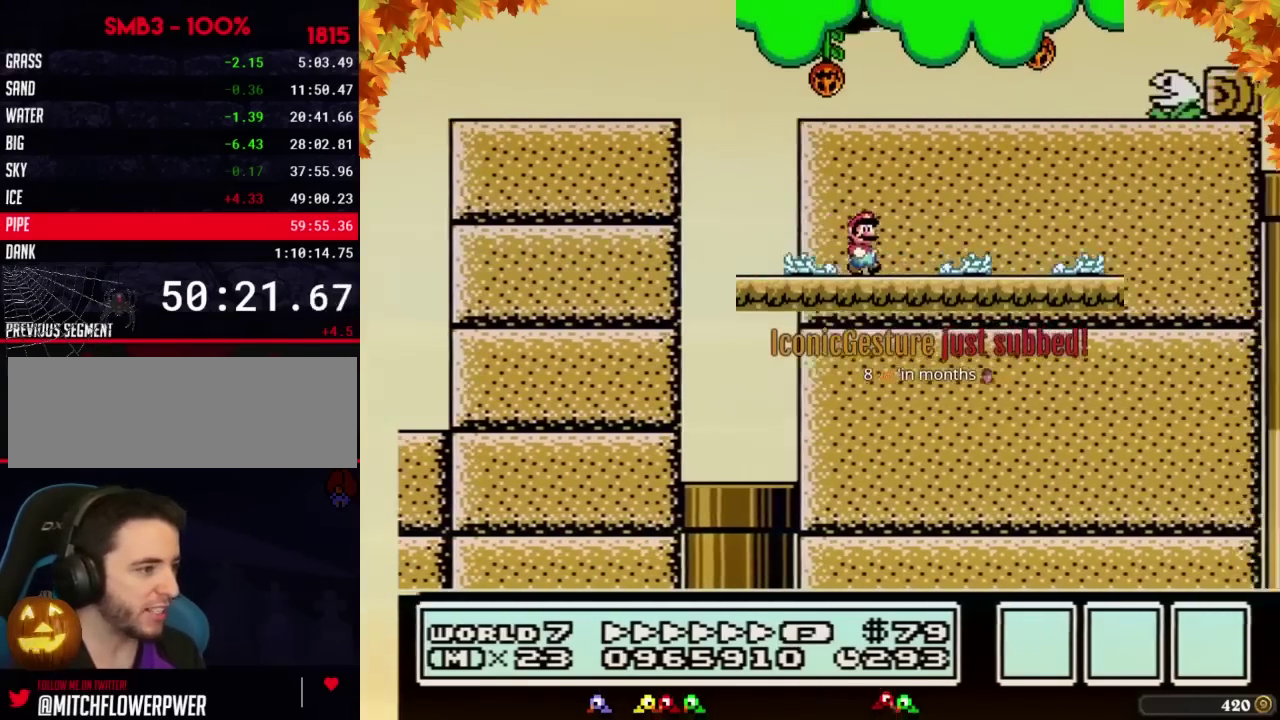
{"buttons": ["A", "B", "DPAD_RIGHT"], "events": [[317, "A", "down"]]}
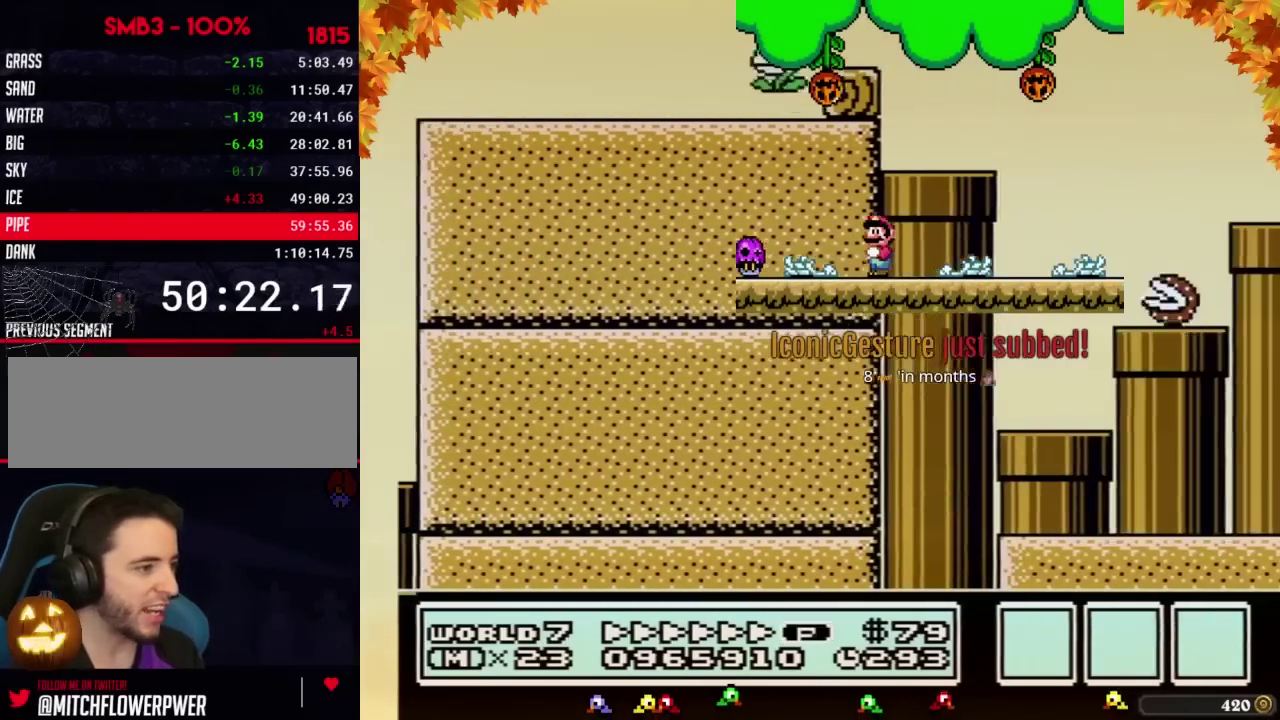
{"buttons": ["B", "DPAD_RIGHT"], "events": [[200, "A", "up"]]}
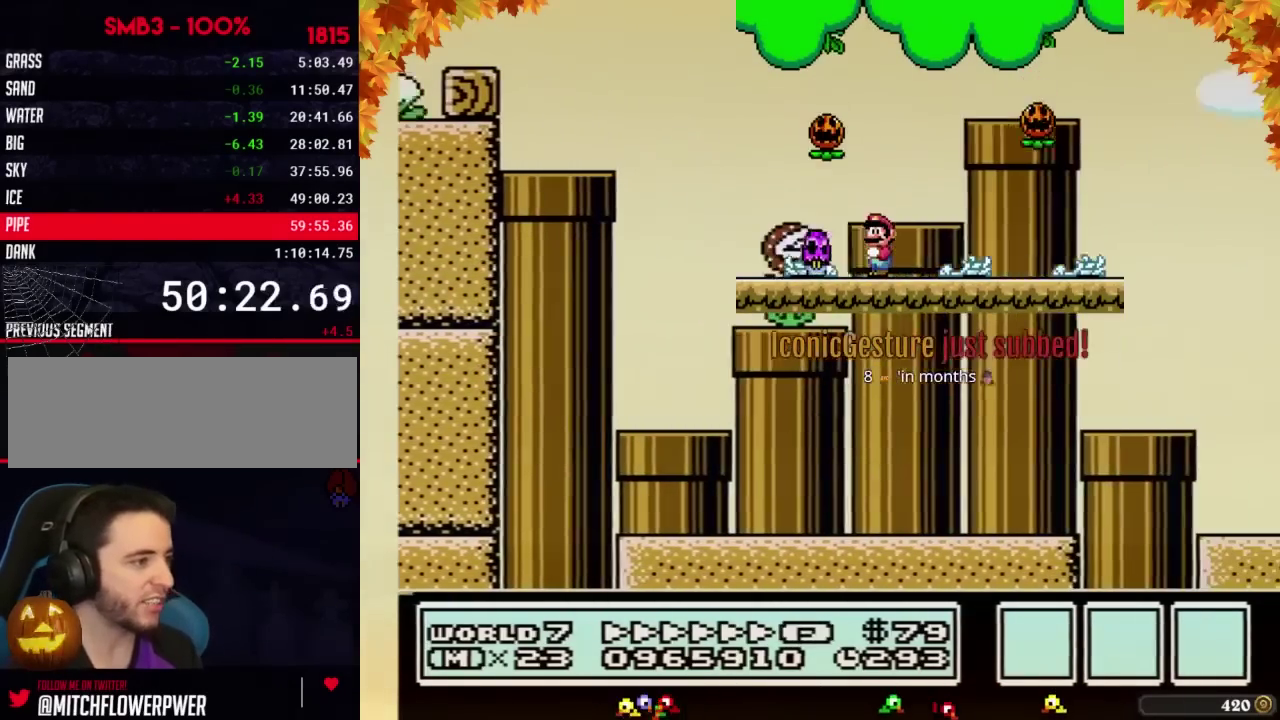
{"buttons": ["A", "B", "DPAD_RIGHT"], "events": [[350, "A", "down"]]}
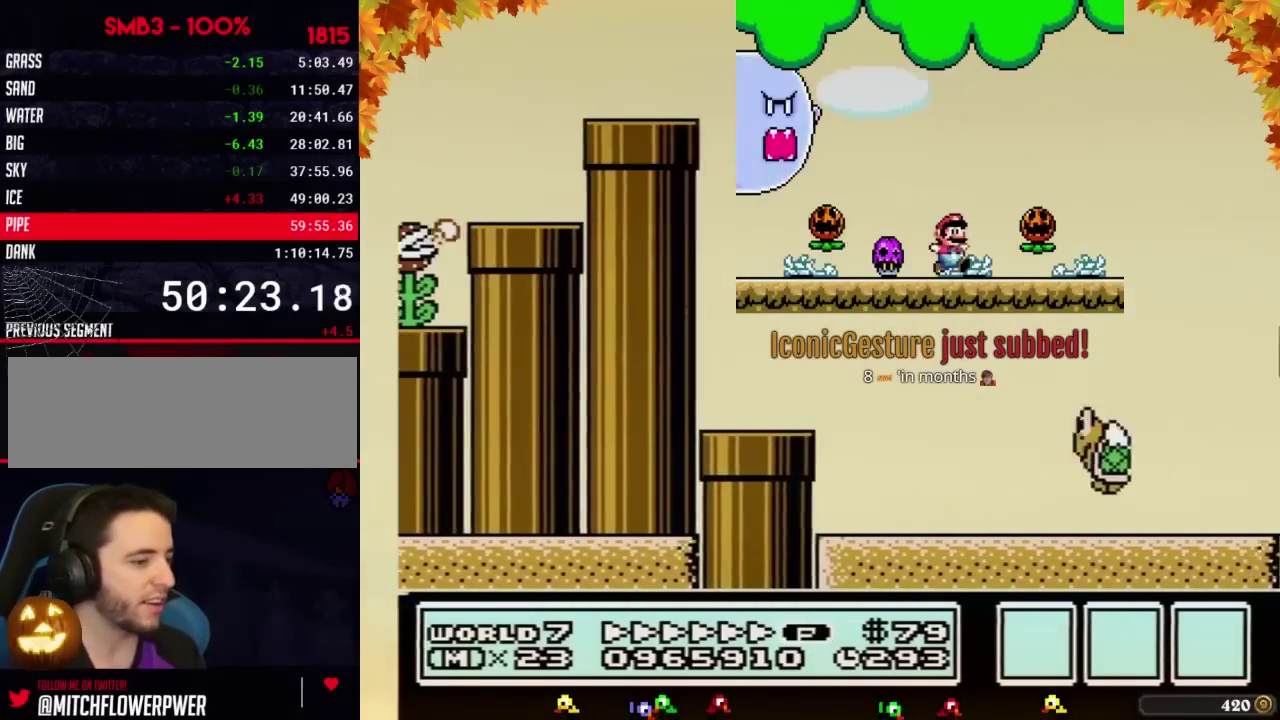
{"buttons": ["A", "B", "DPAD_RIGHT"], "events": []}
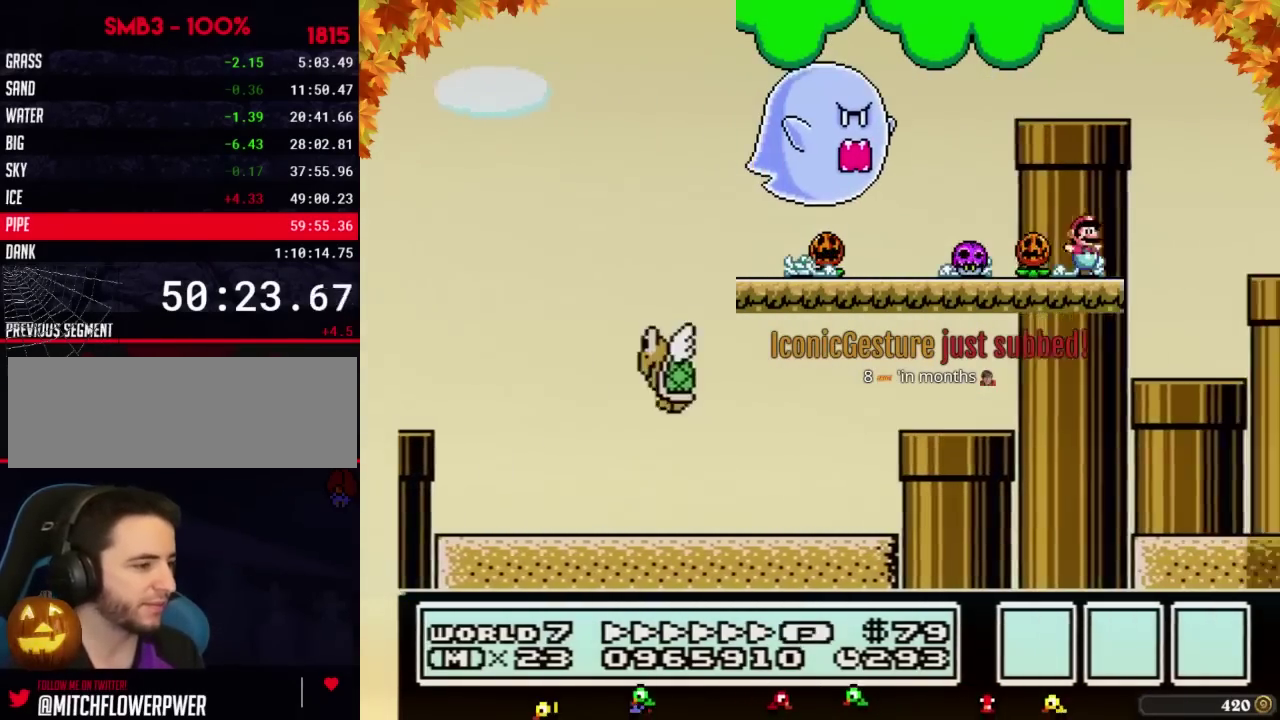
{"buttons": ["A", "B", "DPAD_RIGHT"], "events": []}
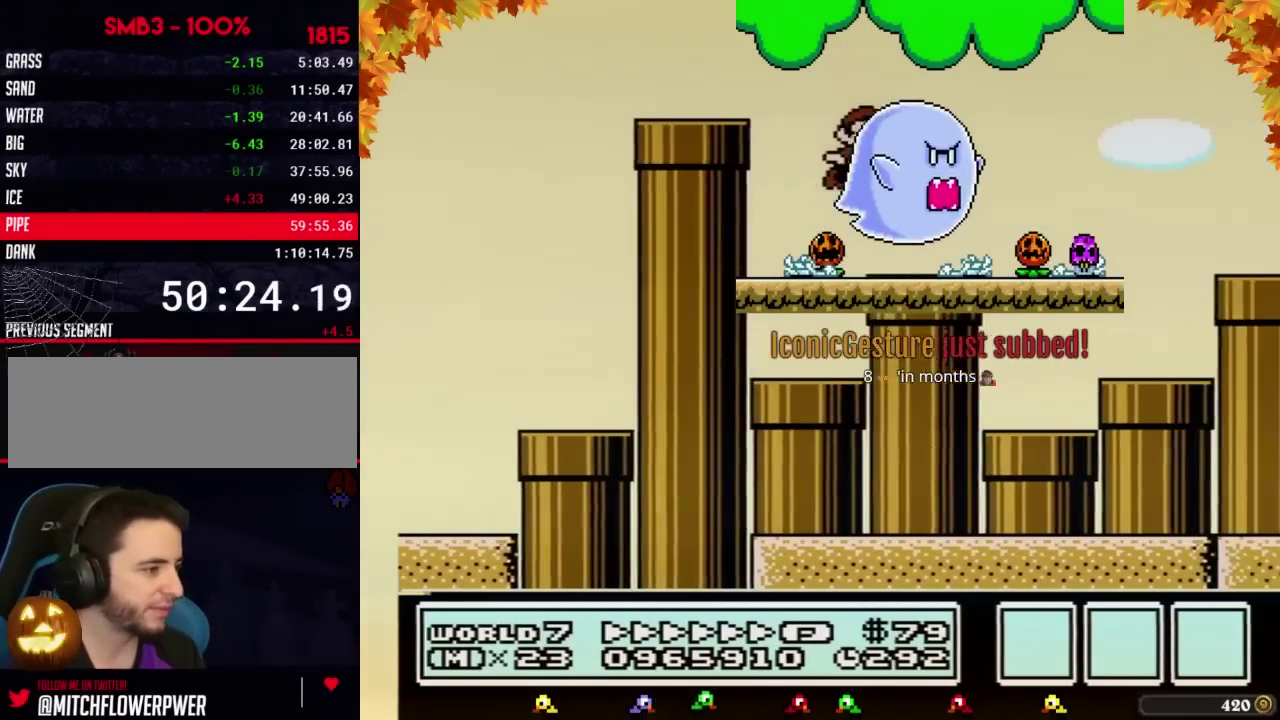
{"buttons": ["A", "B", "DPAD_RIGHT"], "events": [[17, "A", "up"], [233, "A", "down"]]}
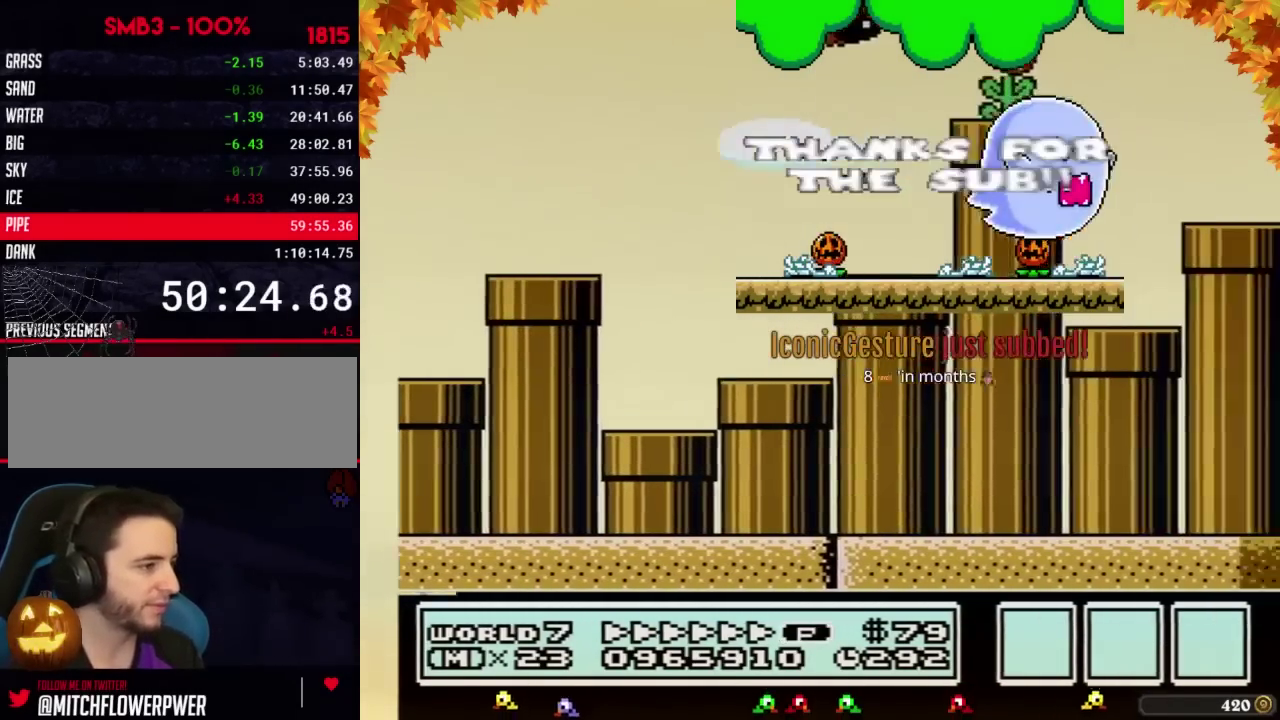
{"buttons": ["B", "DPAD_RIGHT"], "events": [[133, "A", "up"], [300, "DPAD_LEFT", "down"], [300, "DPAD_RIGHT", "up"], [483, "DPAD_LEFT", "up"], [483, "DPAD_RIGHT", "down"]]}